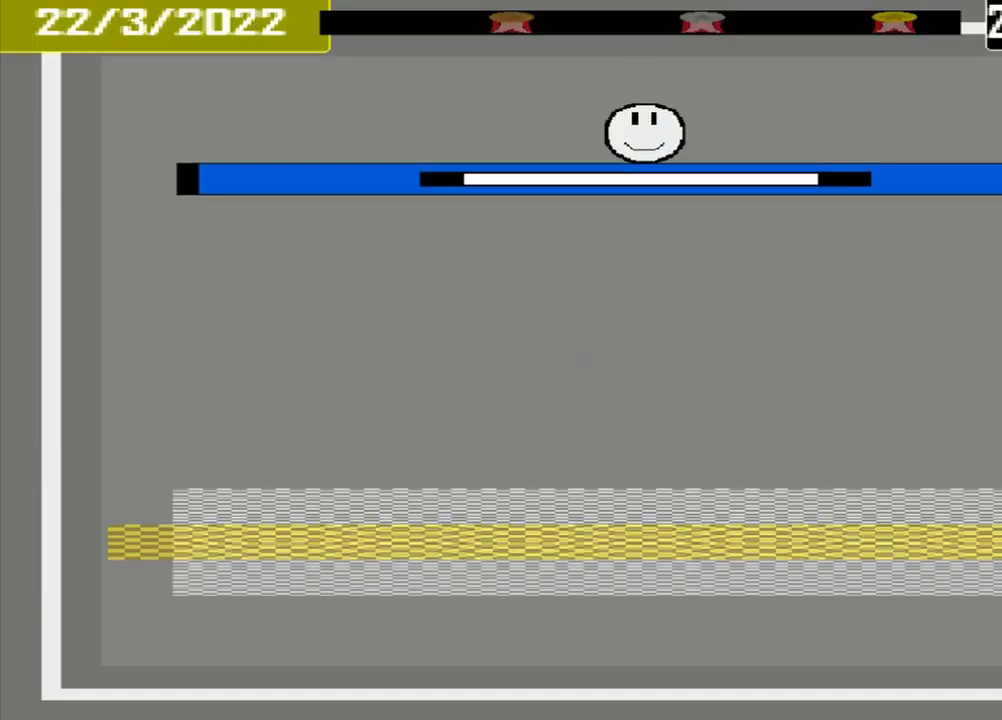
Gameplay with a controller (PlayStation layout); each line is a JSON object with the inputs held at the frame after it (dt_ms = milliseconds from this image to that frame). "events" lists button and stick changes between this image and that frame as [ms after this image, input, new state], when the widget could be followed in between. Not read: L3 R3 left_stick right_stick.
{"dt_ms": 500, "buttons": [], "events": []}
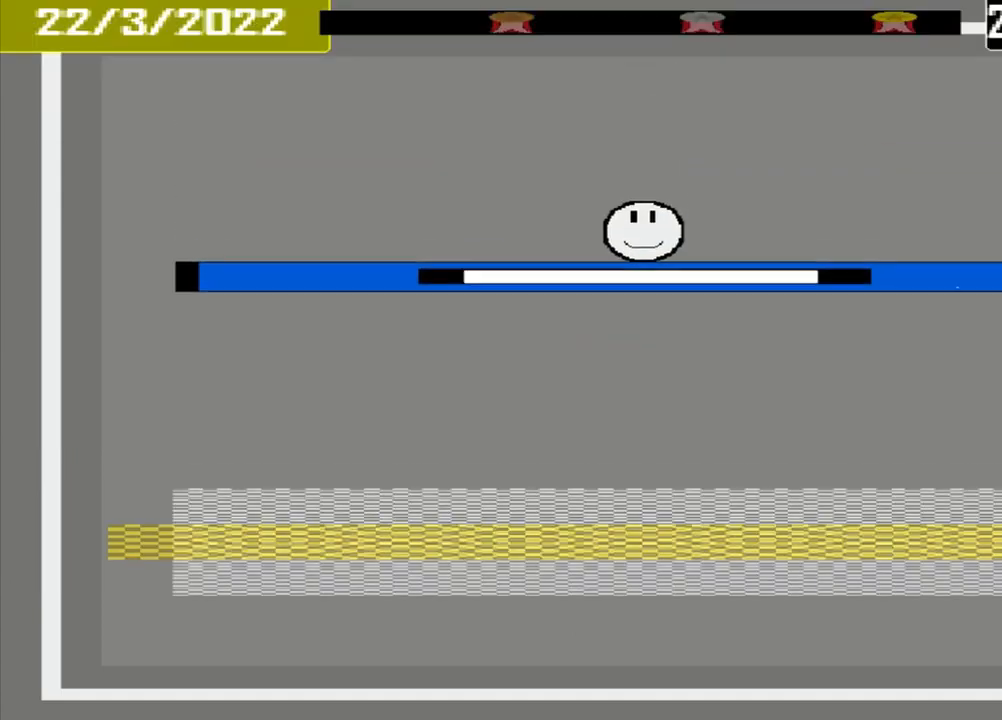
{"dt_ms": 500, "buttons": [], "events": []}
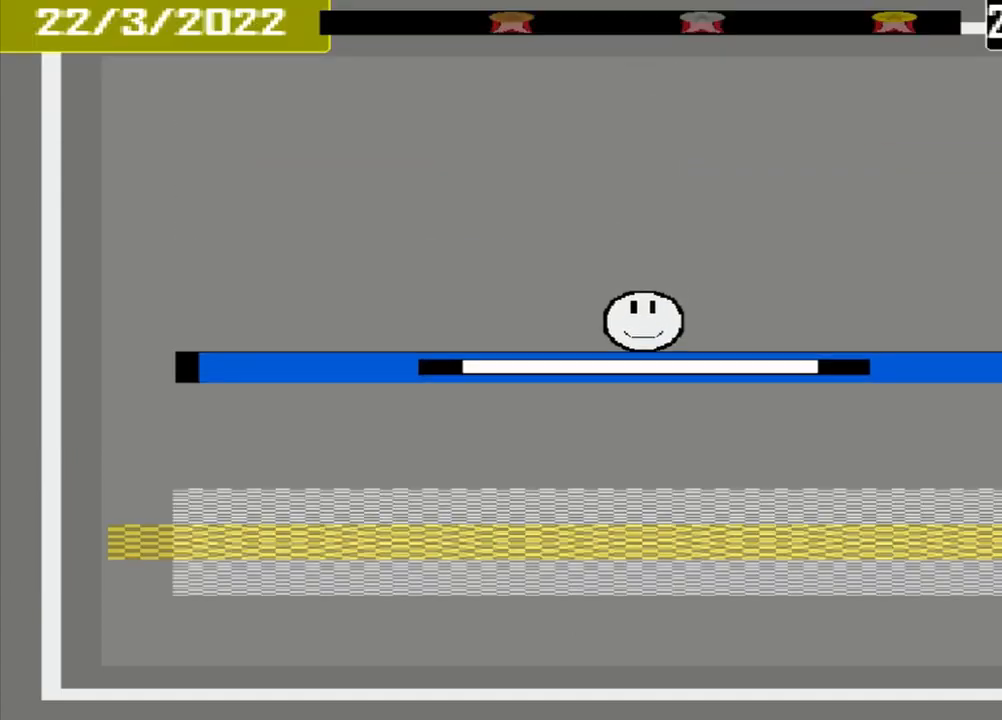
{"dt_ms": 500, "buttons": [], "events": []}
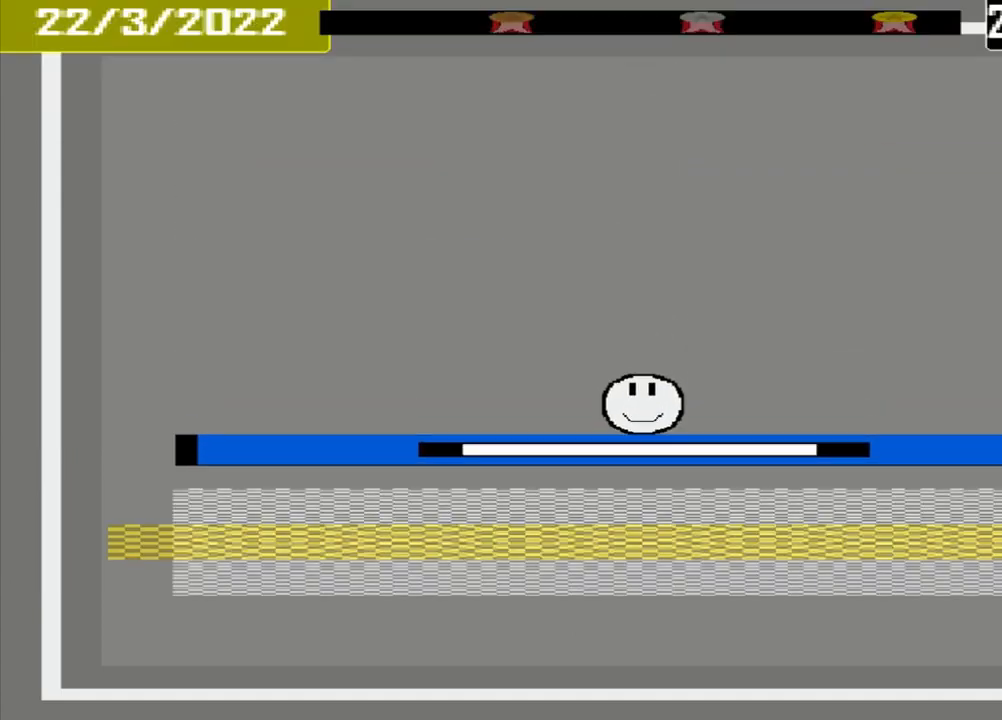
{"dt_ms": 500, "buttons": ["CROSS"], "events": [[417, "CROSS", "down"]]}
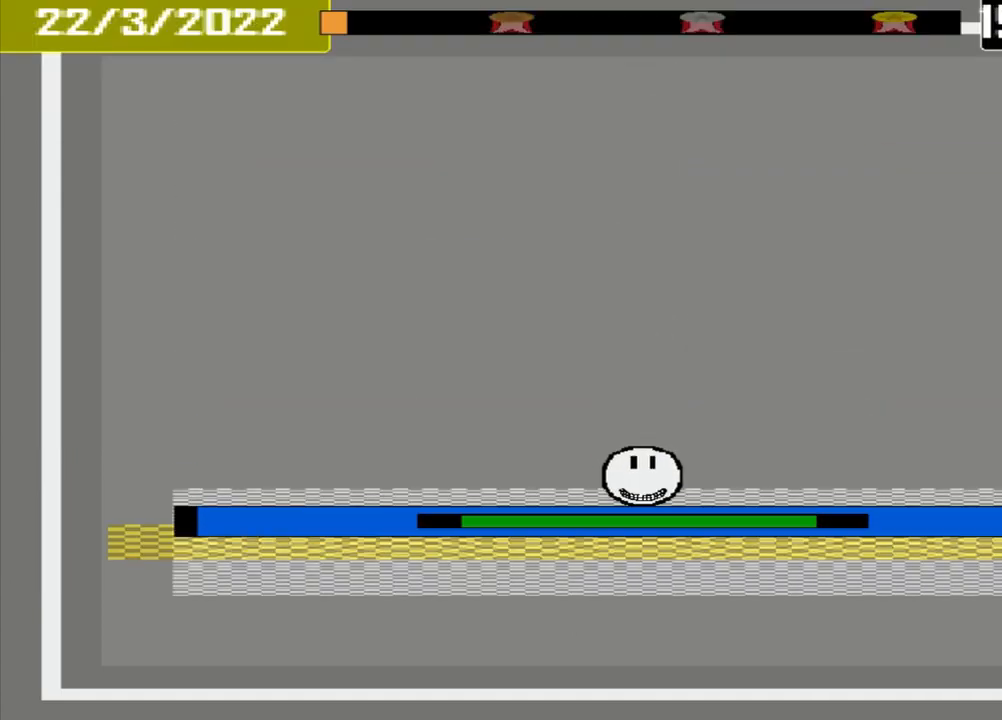
{"dt_ms": 500, "buttons": ["CROSS"], "events": []}
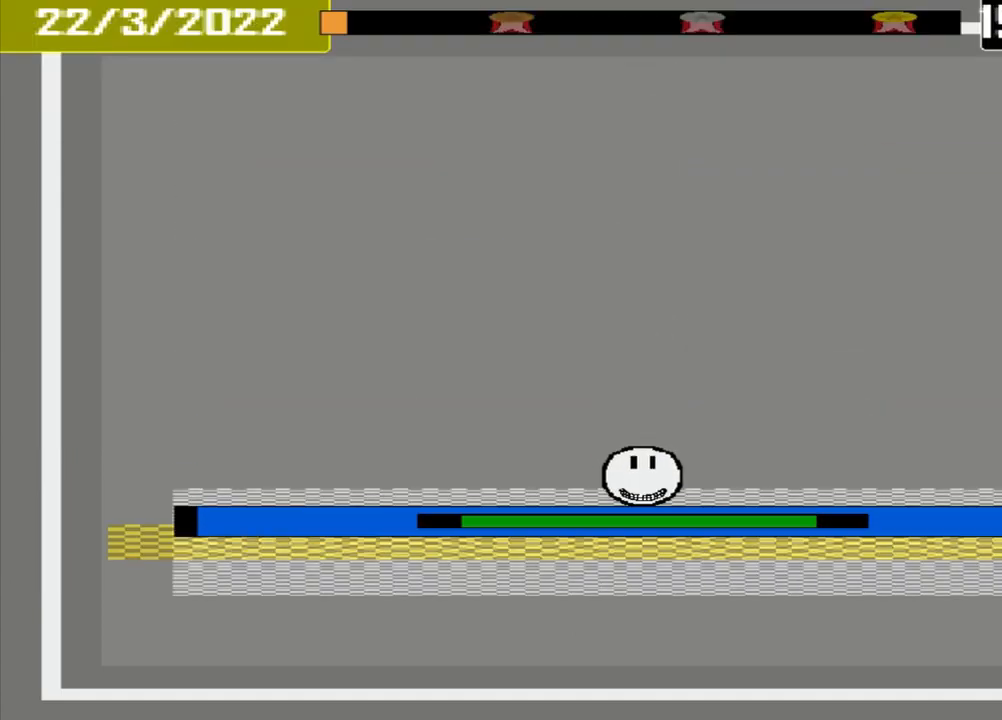
{"dt_ms": 1000, "buttons": []}
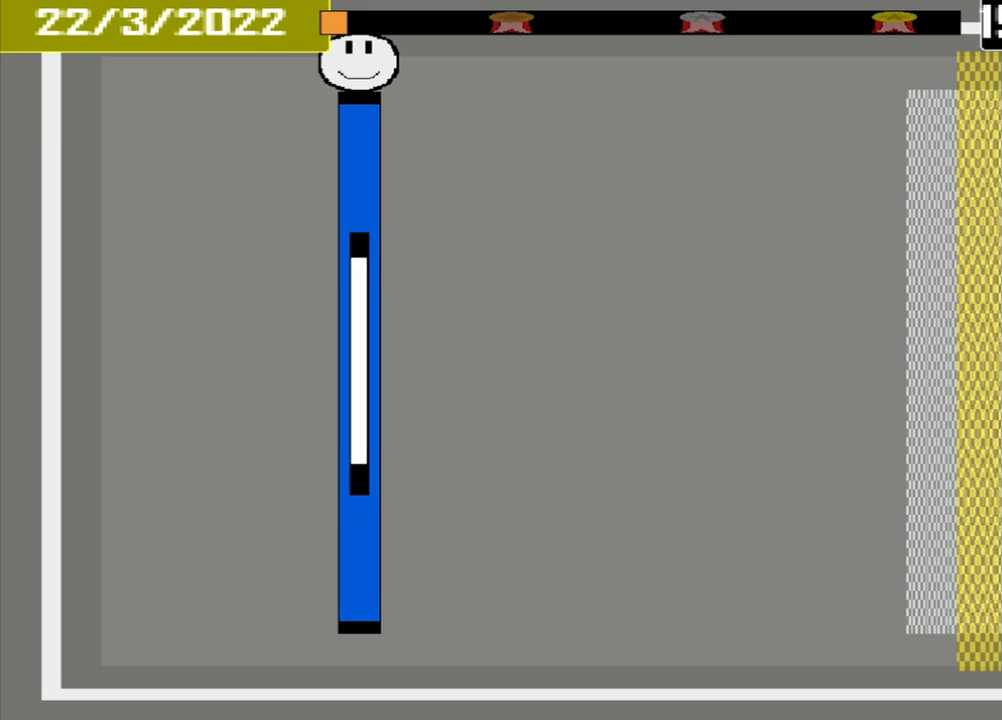
{"dt_ms": 500, "buttons": [], "events": []}
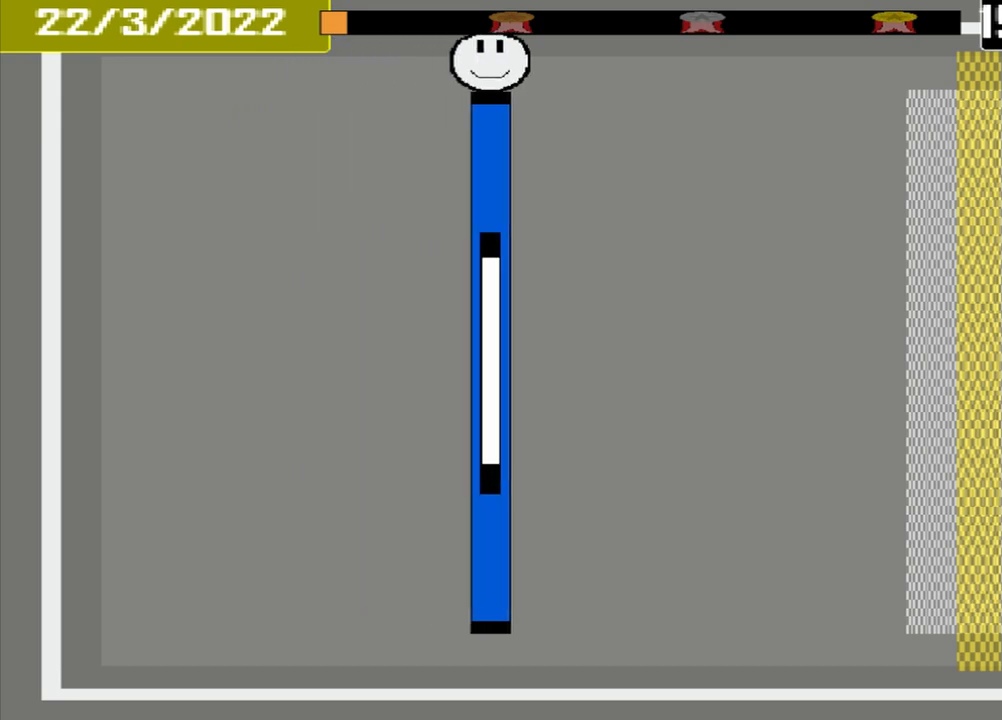
{"dt_ms": 500, "buttons": [], "events": []}
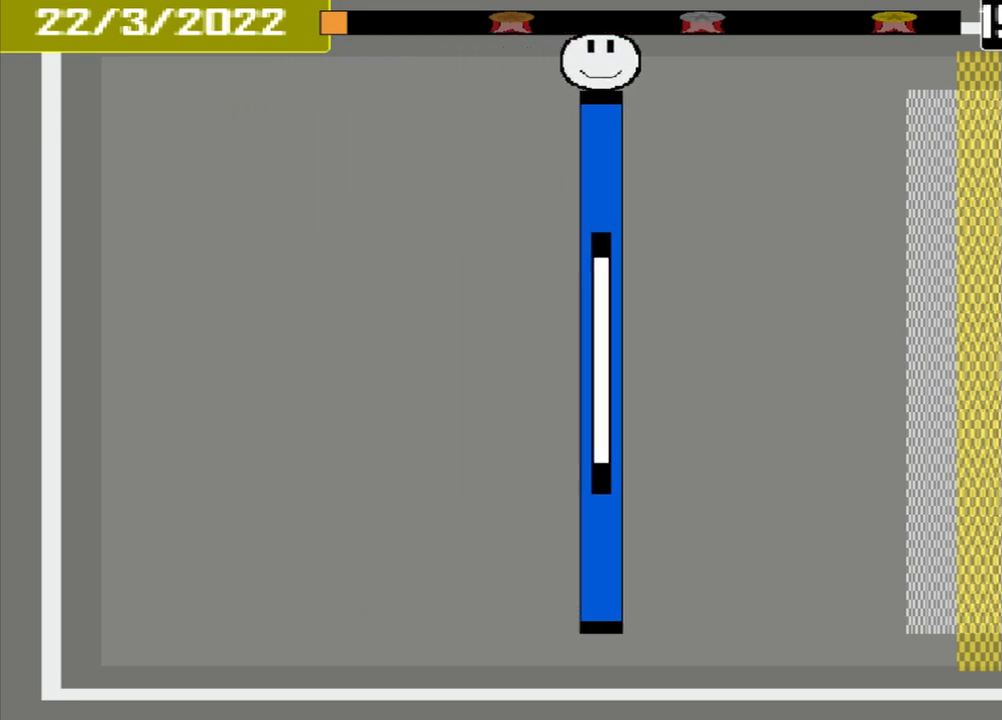
{"dt_ms": 500, "buttons": [], "events": []}
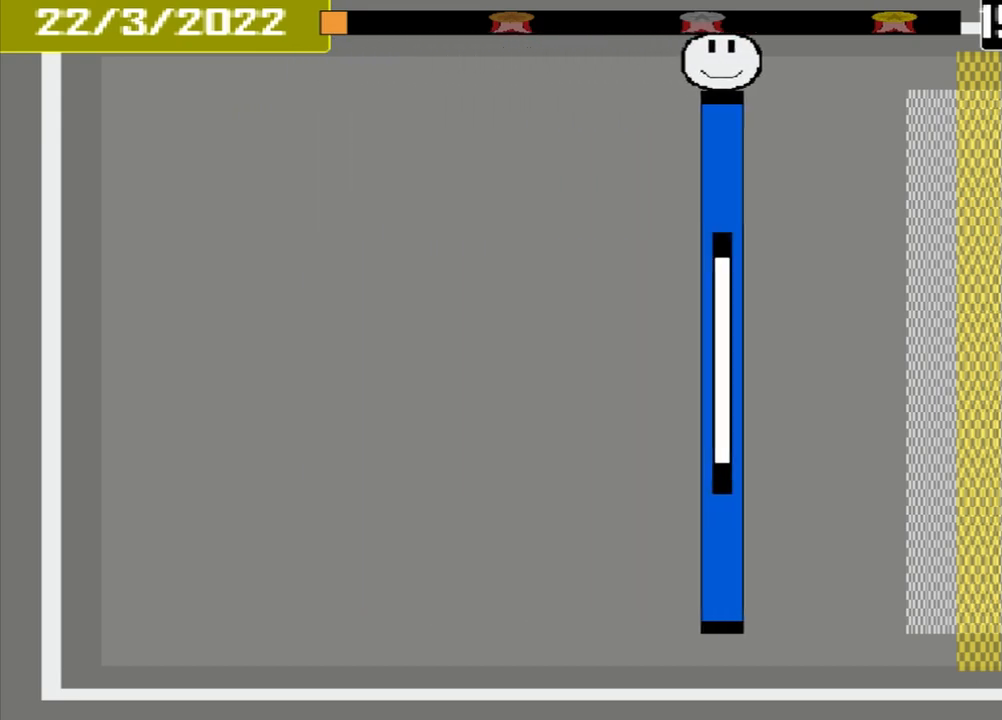
{"dt_ms": 500, "buttons": [], "events": []}
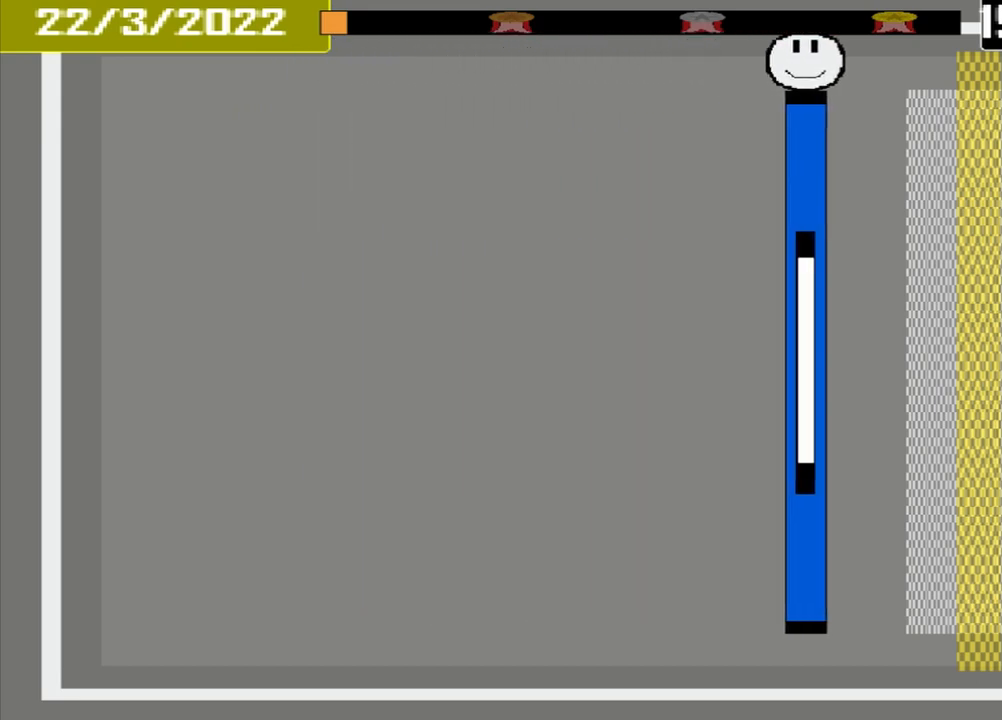
{"dt_ms": 500, "buttons": [], "events": []}
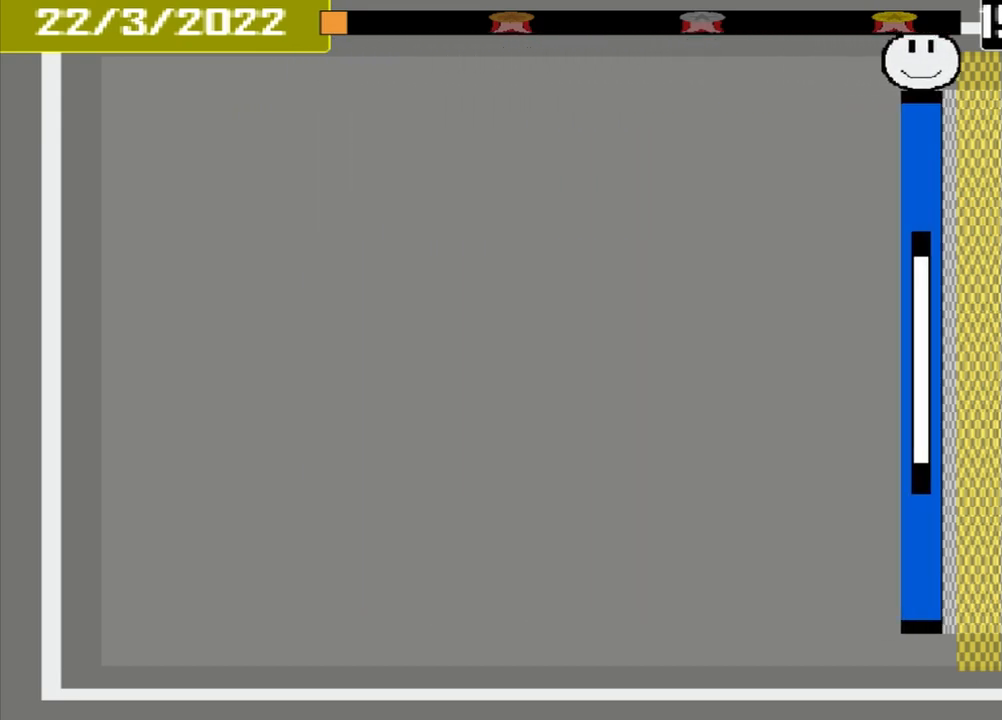
{"dt_ms": 500, "buttons": ["CROSS"], "events": [[250, "CROSS", "down"]]}
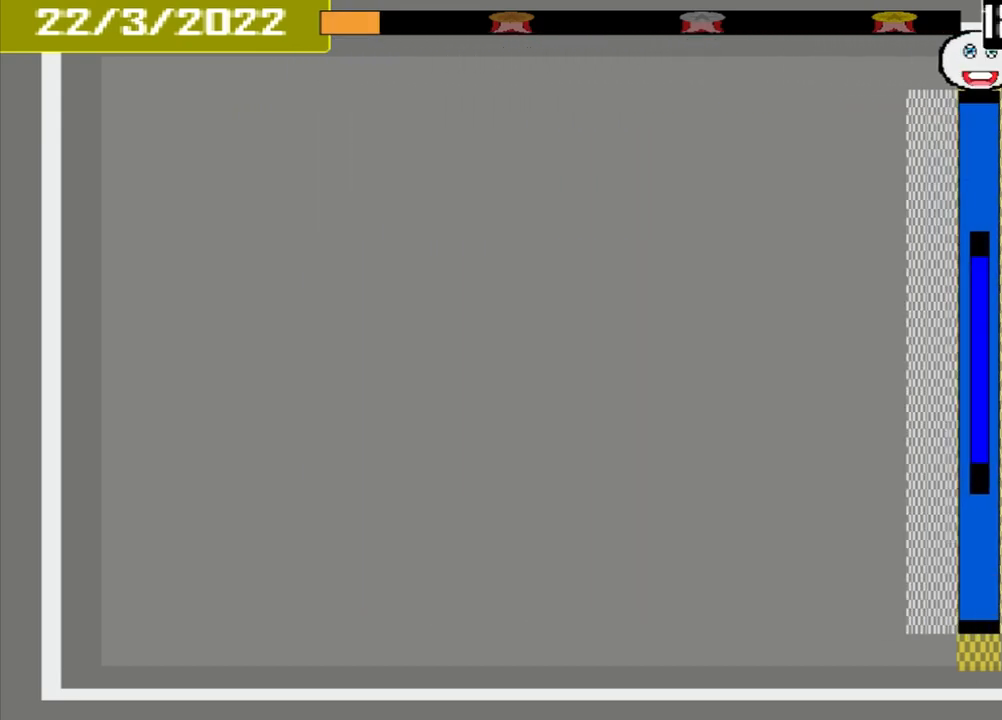
{"dt_ms": 500, "buttons": ["CROSS"], "events": [[375, "L1", "down"], [500, "L1", "up"]]}
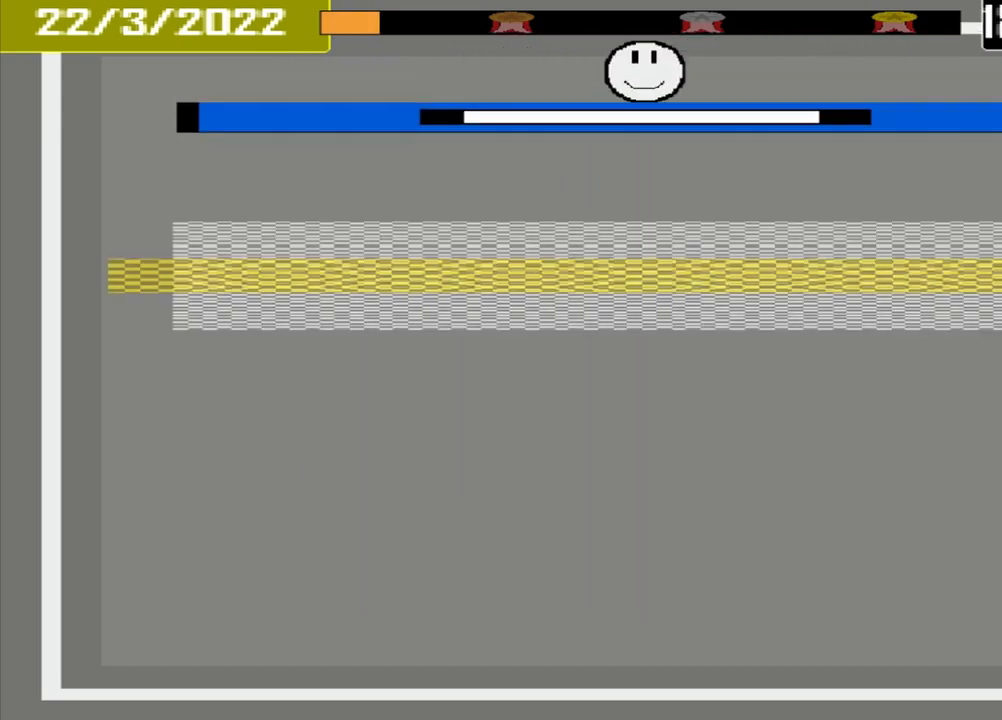
{"dt_ms": 500, "buttons": ["CROSS"], "events": []}
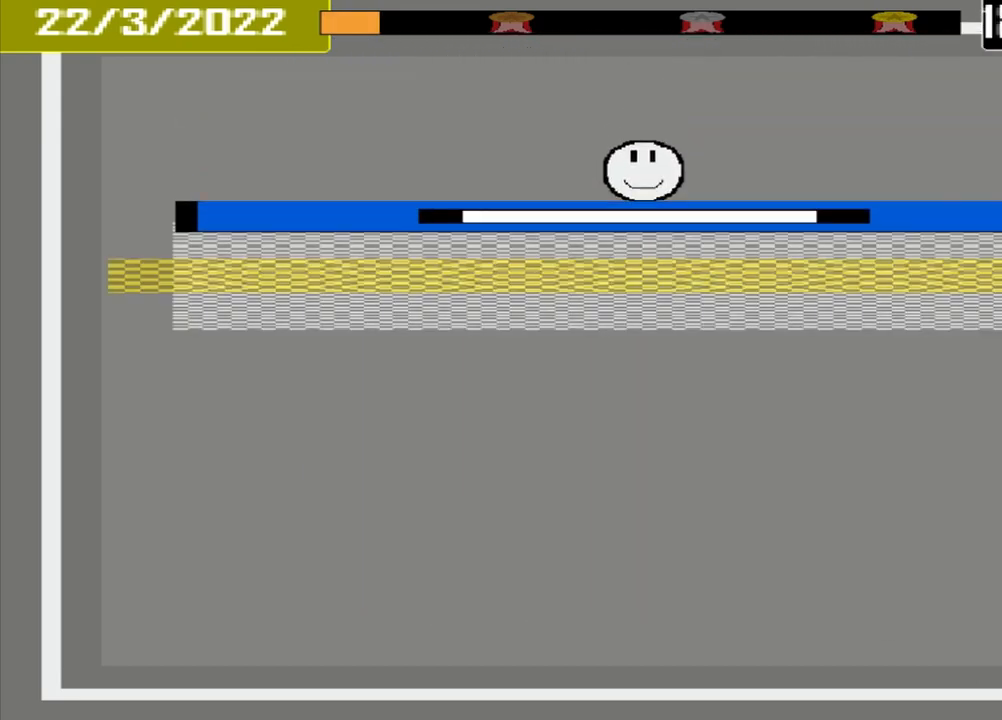
{"dt_ms": 500, "buttons": ["CROSS"], "events": []}
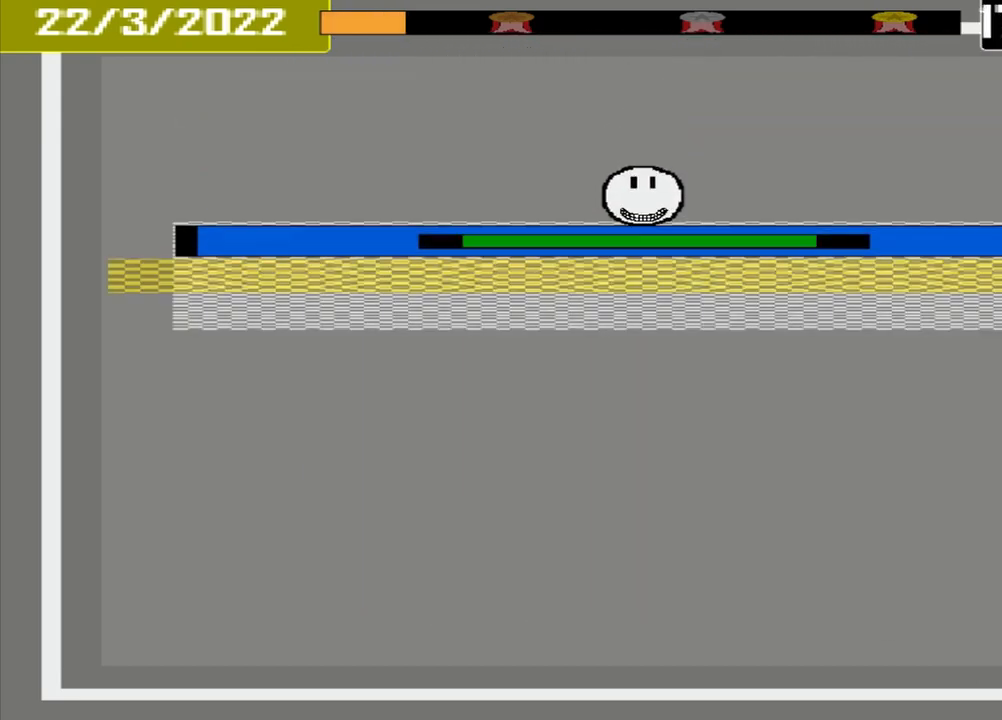
{"dt_ms": 1000, "buttons": []}
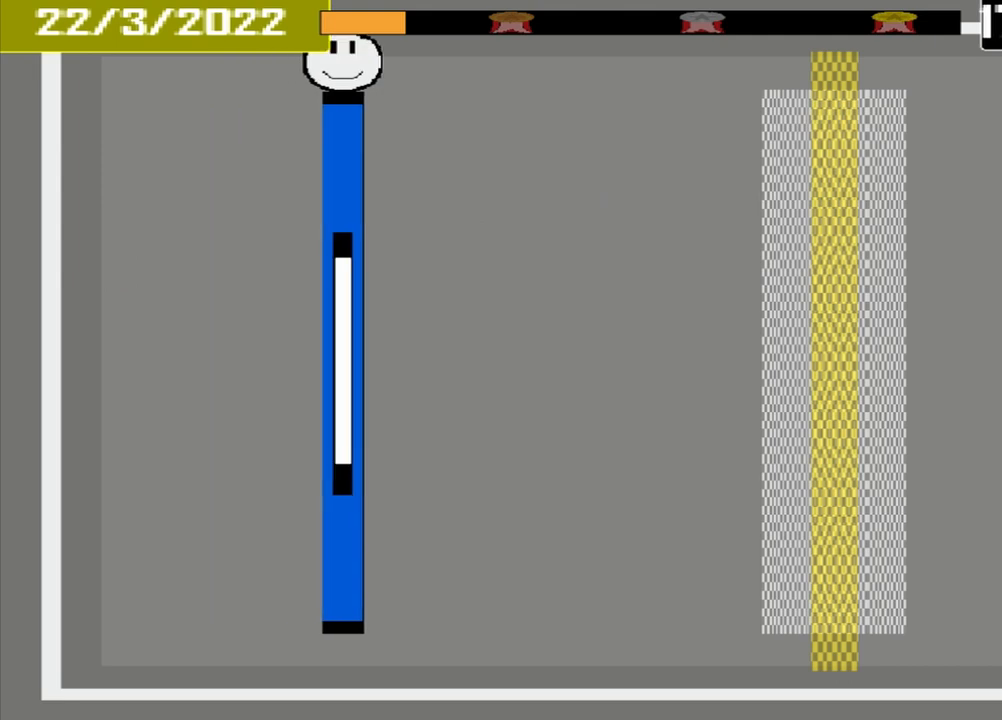
{"dt_ms": 500, "buttons": [], "events": []}
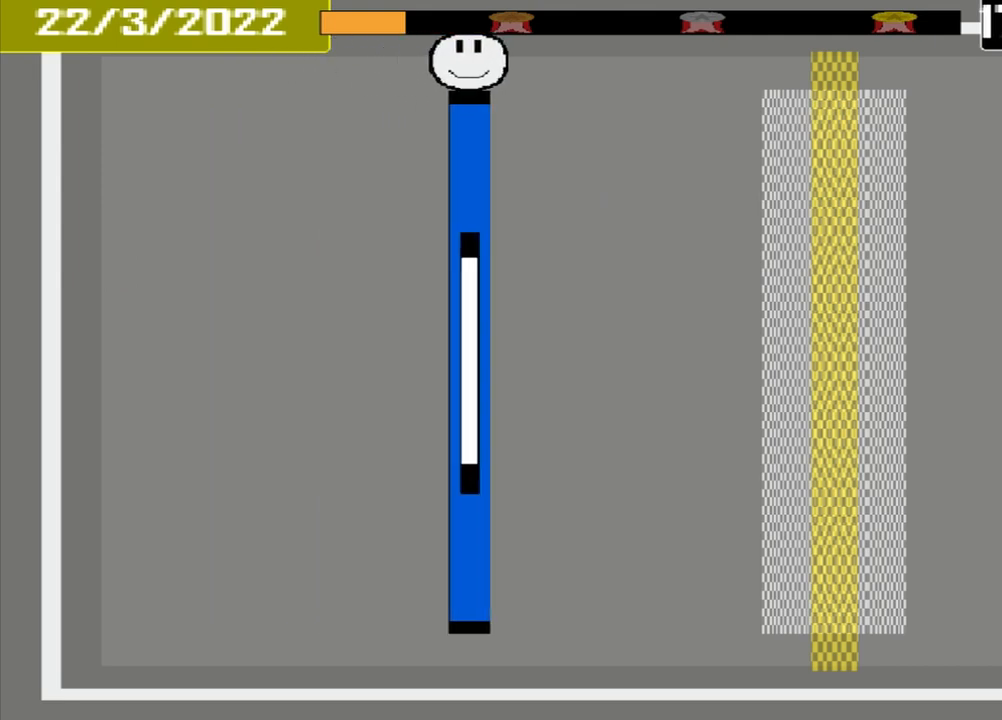
{"dt_ms": 500, "buttons": [], "events": []}
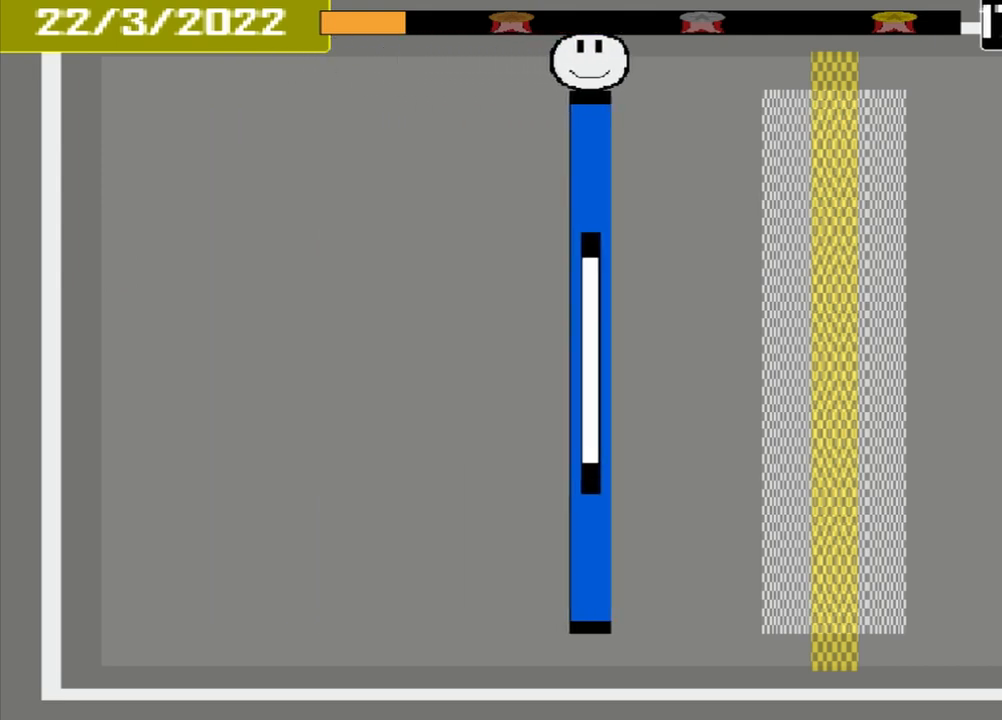
{"dt_ms": 500, "buttons": [], "events": []}
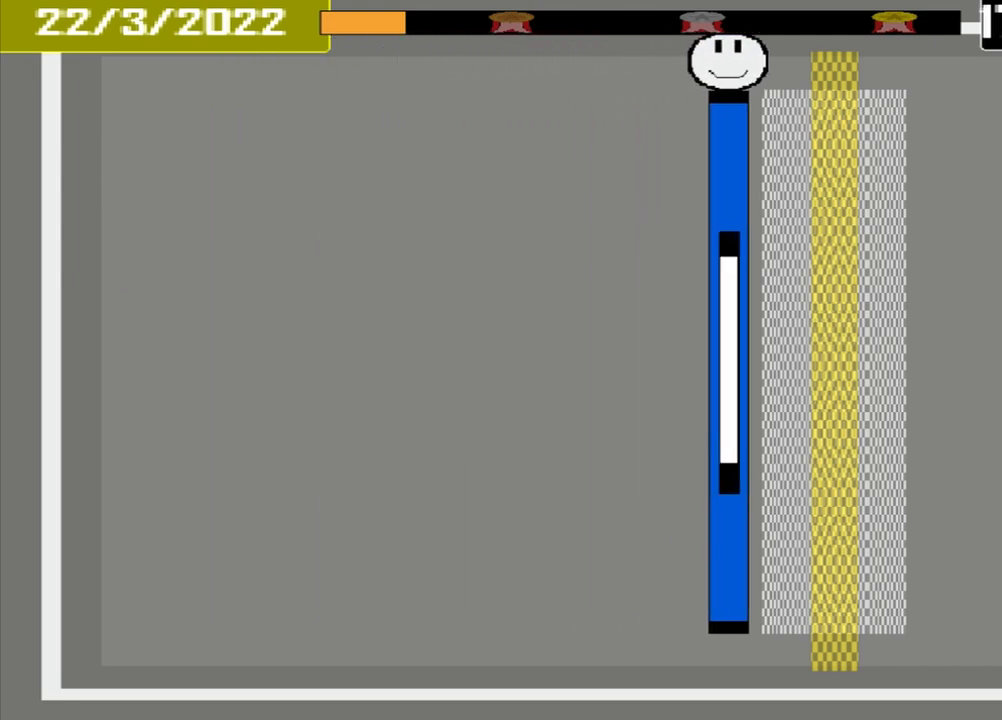
{"dt_ms": 500, "buttons": ["CROSS"], "events": [[292, "CROSS", "down"]]}
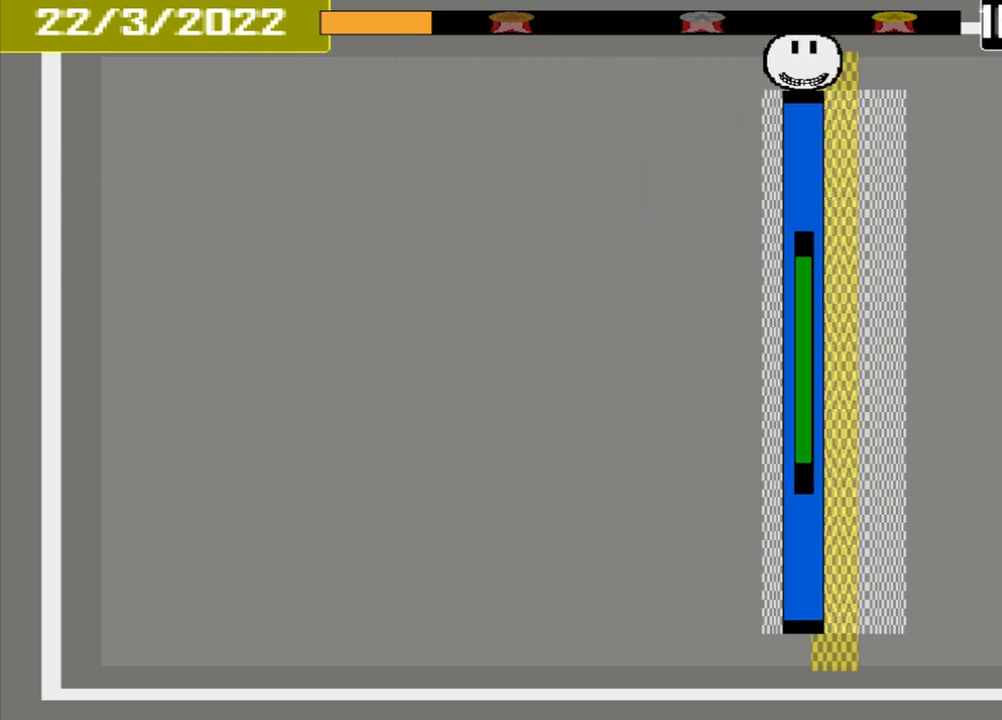
{"dt_ms": 500, "buttons": [], "events": [[292, "CROSS", "up"]]}
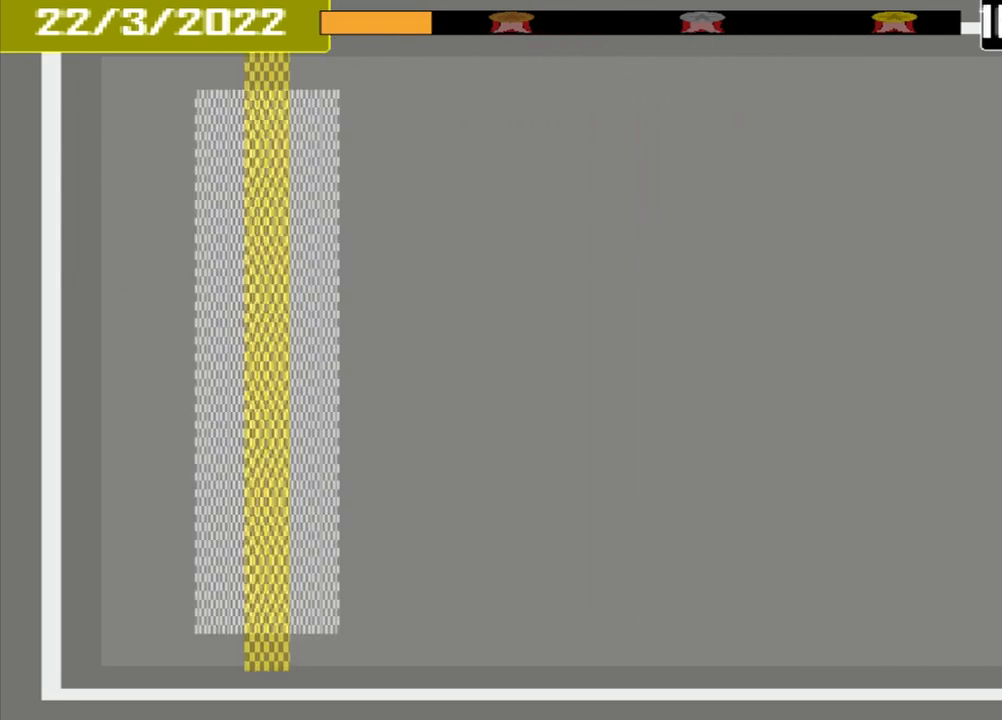
{"dt_ms": 500, "buttons": [], "events": []}
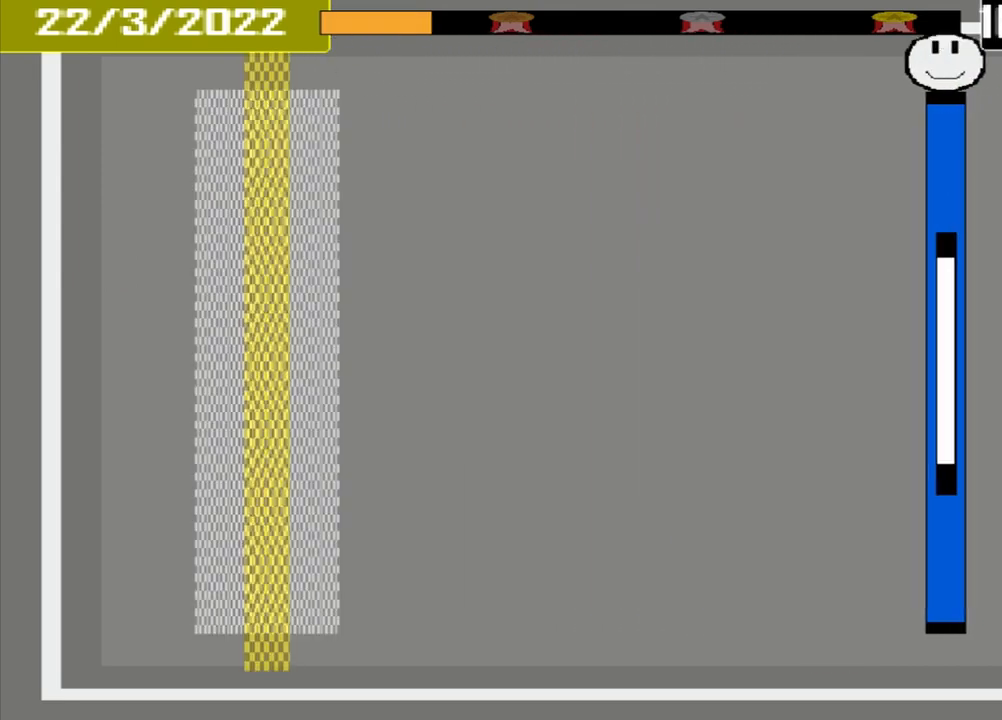
{"dt_ms": 500, "buttons": [], "events": []}
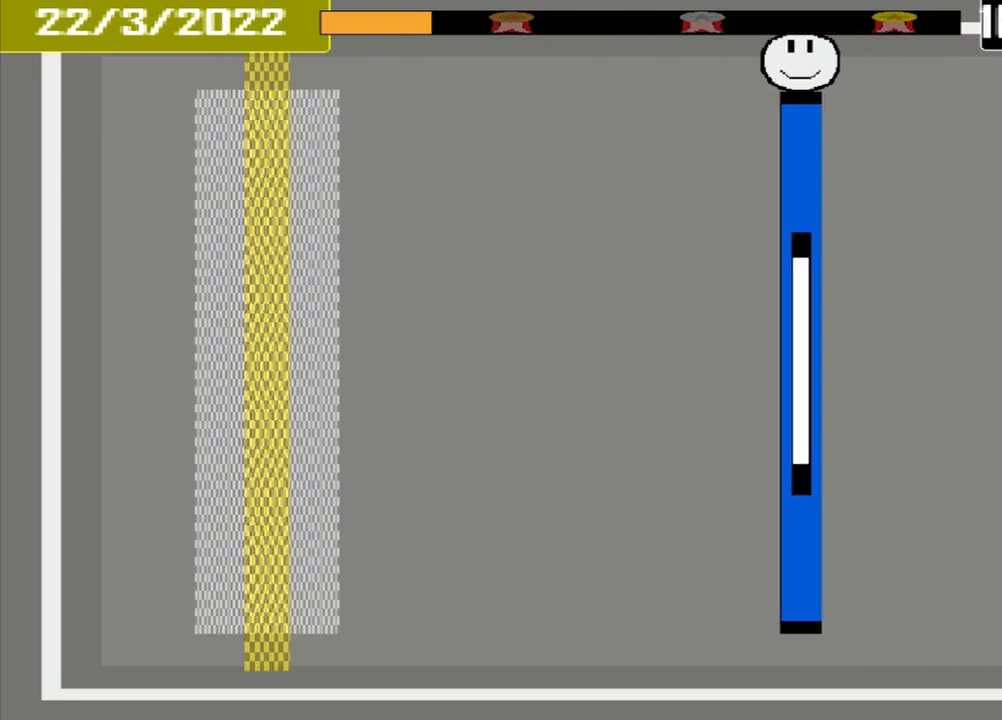
{"dt_ms": 500, "buttons": [], "events": []}
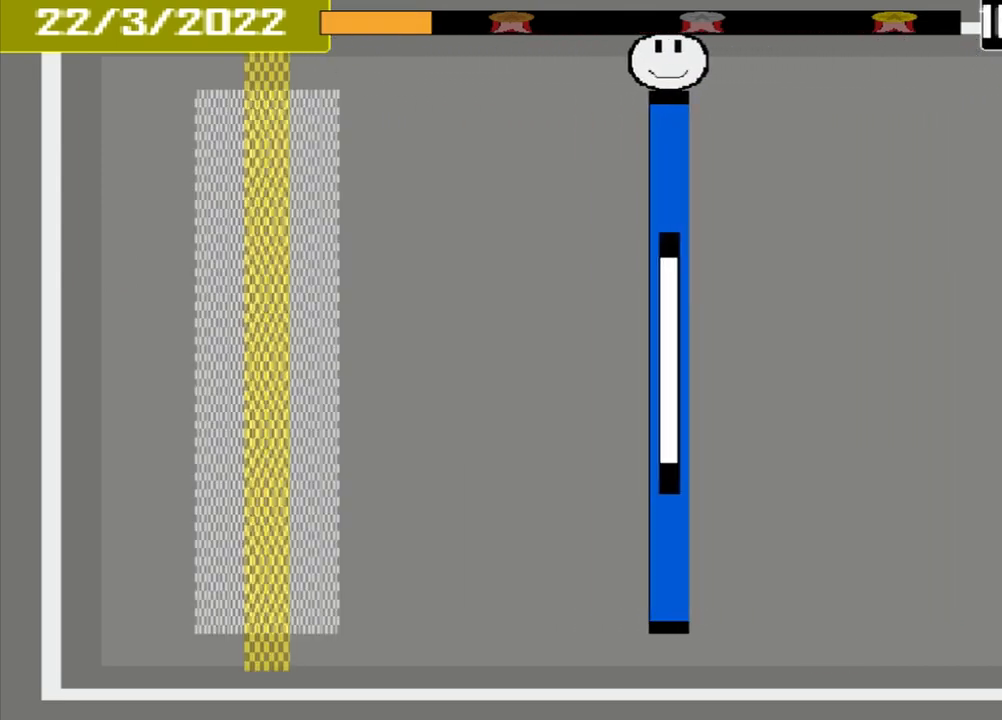
{"dt_ms": 500, "buttons": [], "events": []}
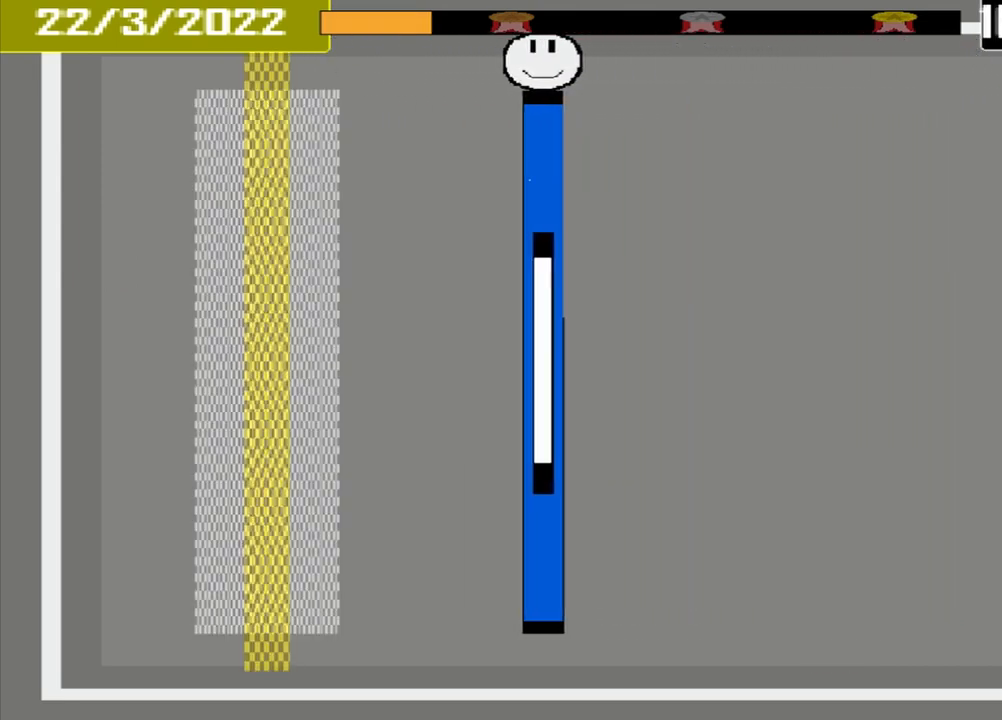
{"dt_ms": 500, "buttons": [], "events": []}
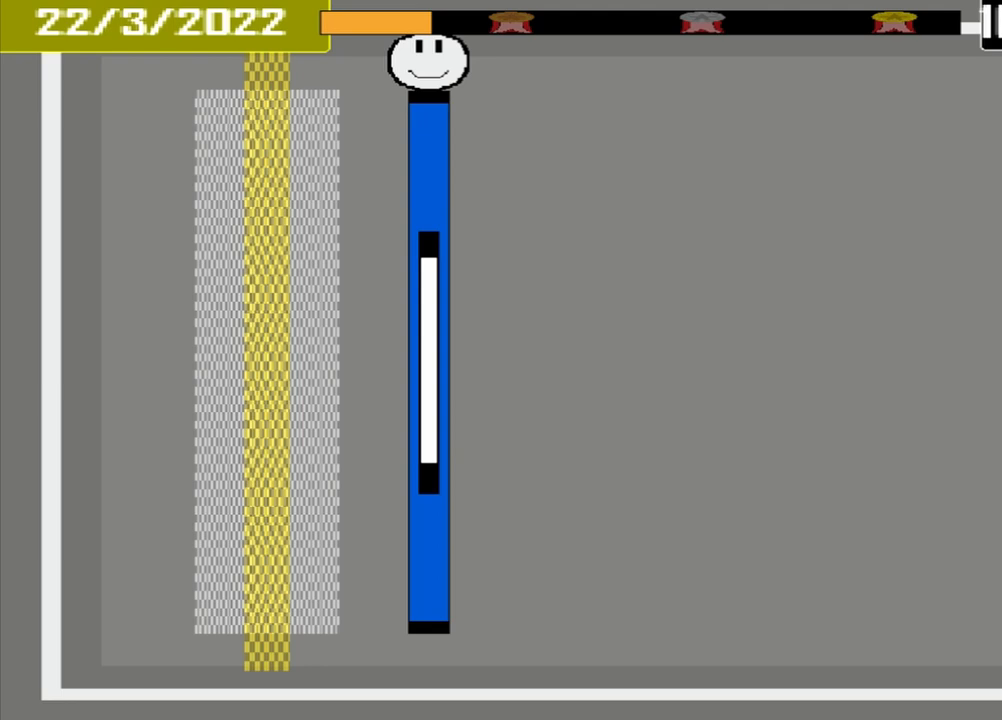
{"dt_ms": 500, "buttons": [], "events": []}
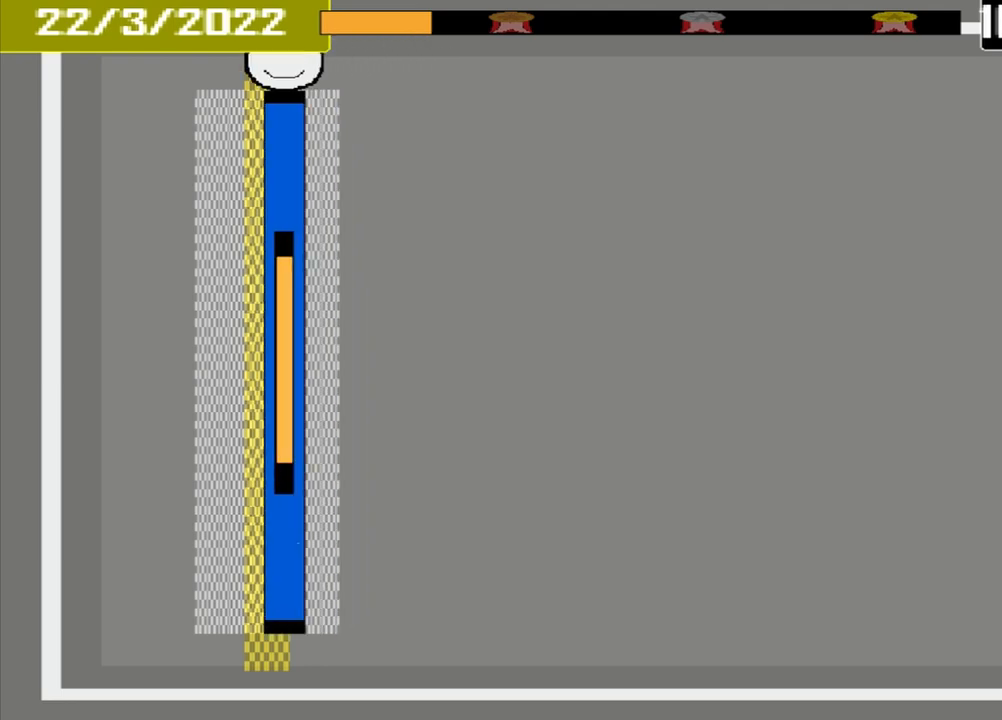
{"dt_ms": 500, "buttons": [], "events": [[42, "CROSS", "down"], [500, "CROSS", "up"]]}